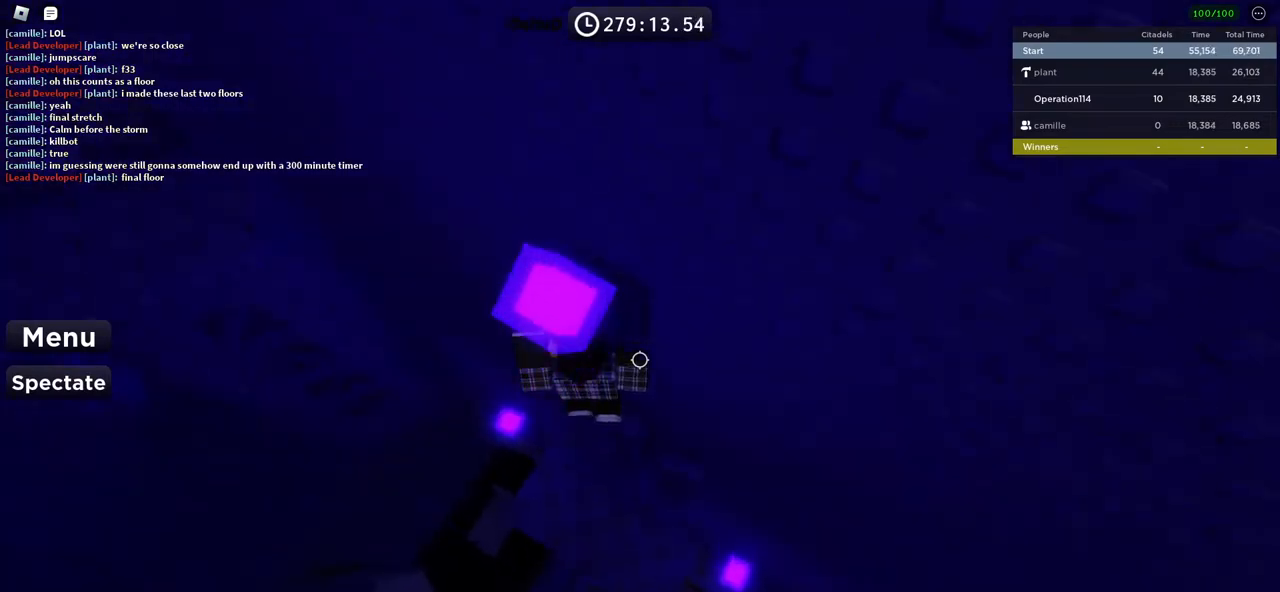
Gameplay with keyboard; each line is a JSON object with the keys held at the frame after it. "events" lists presses ("down") and releases ("up") of "a", "ctrl", "d", "e", "f", "q", "r", "s", "shift", "space", "tab" and "w" between this image and that frame as [ms after this image, input, new state], when the widget could be followed in between. No other keys are recorded. Mouse input is not recorded.
{"keys": ["a", "w"], "events": [[100, "a", "down"], [217, "space", "down"], [383, "space", "up"], [433, "w", "down"]]}
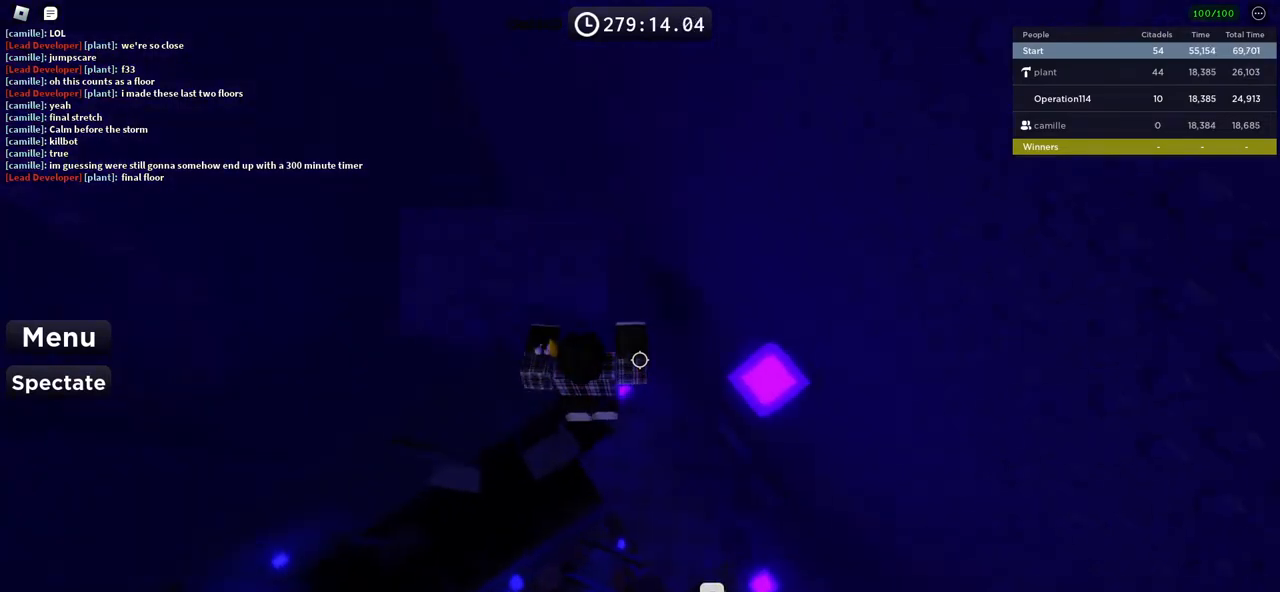
{"keys": ["w"], "events": [[50, "a", "up"]]}
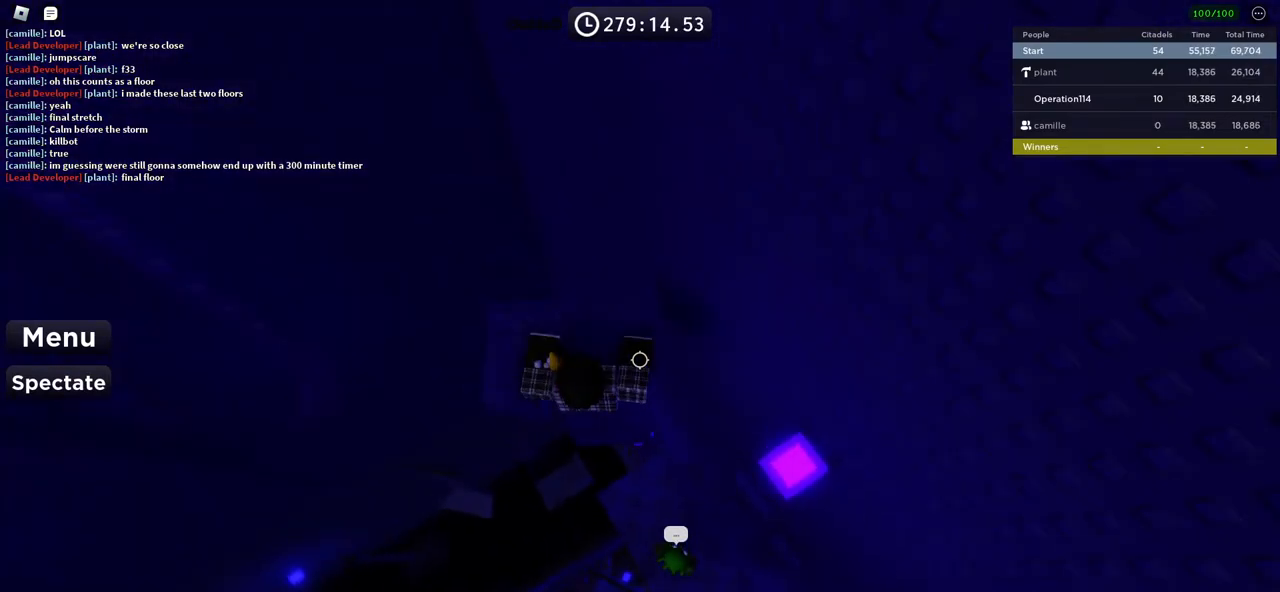
{"keys": [], "events": [[83, "w", "up"], [217, "w", "down"], [350, "w", "up"]]}
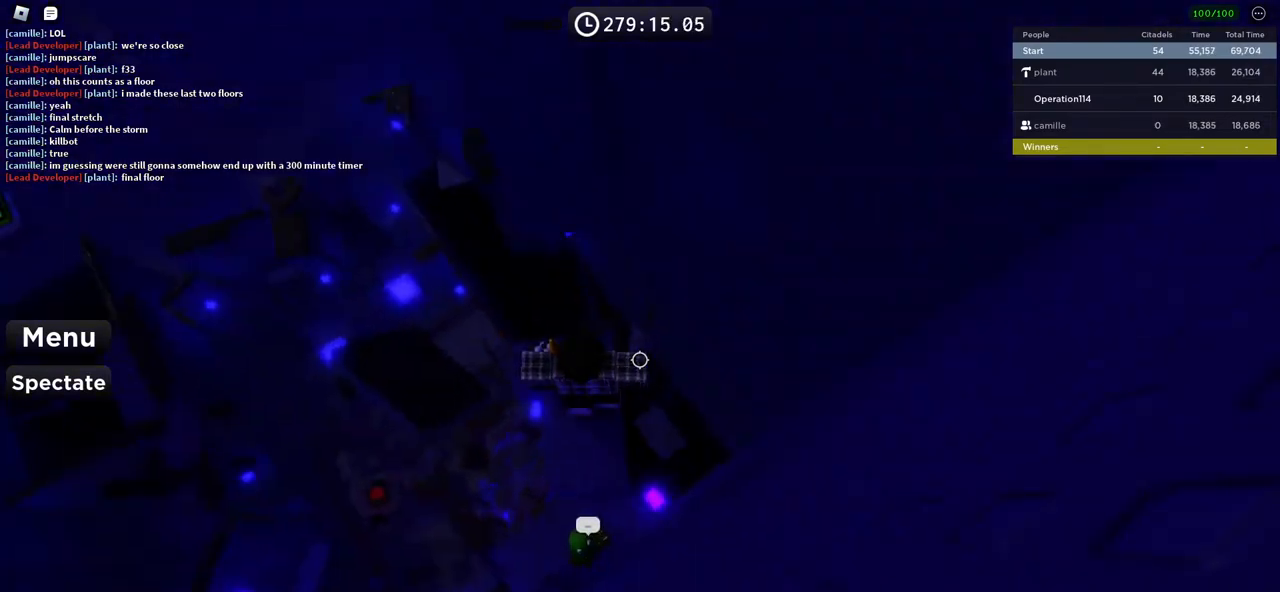
{"keys": [], "events": [[150, "d", "down"], [267, "d", "up"]]}
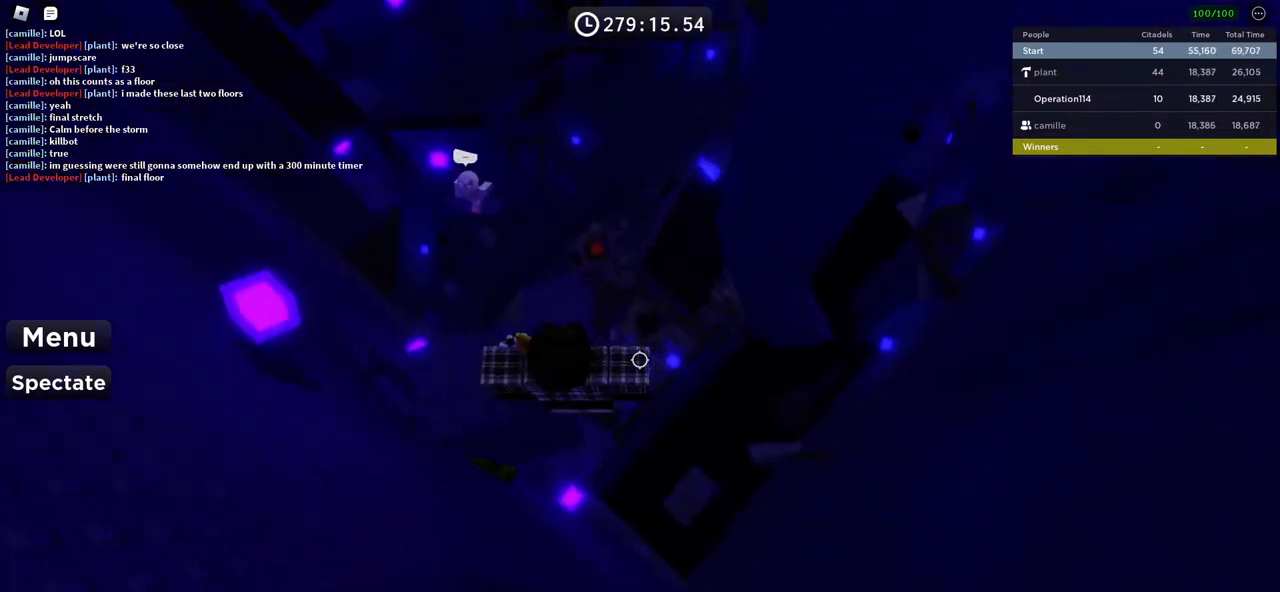
{"keys": ["d"], "events": [[50, "w", "down"], [133, "w", "up"], [383, "d", "down"]]}
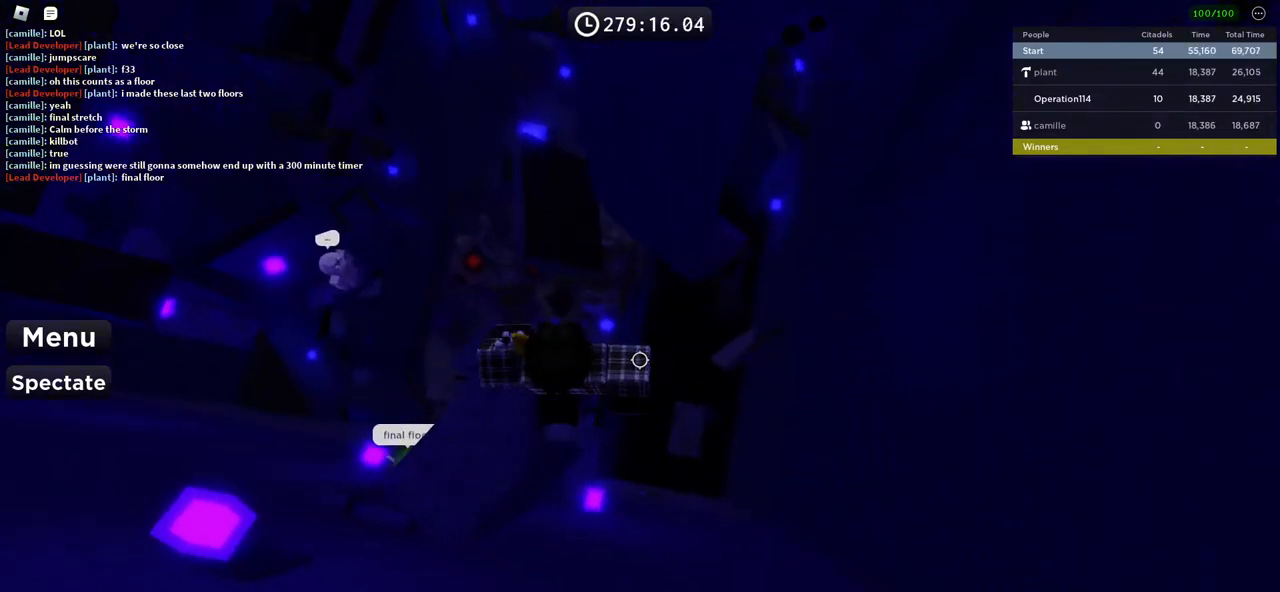
{"keys": ["d", "w"], "events": [[17, "space", "down"], [167, "space", "up"], [333, "w", "down"]]}
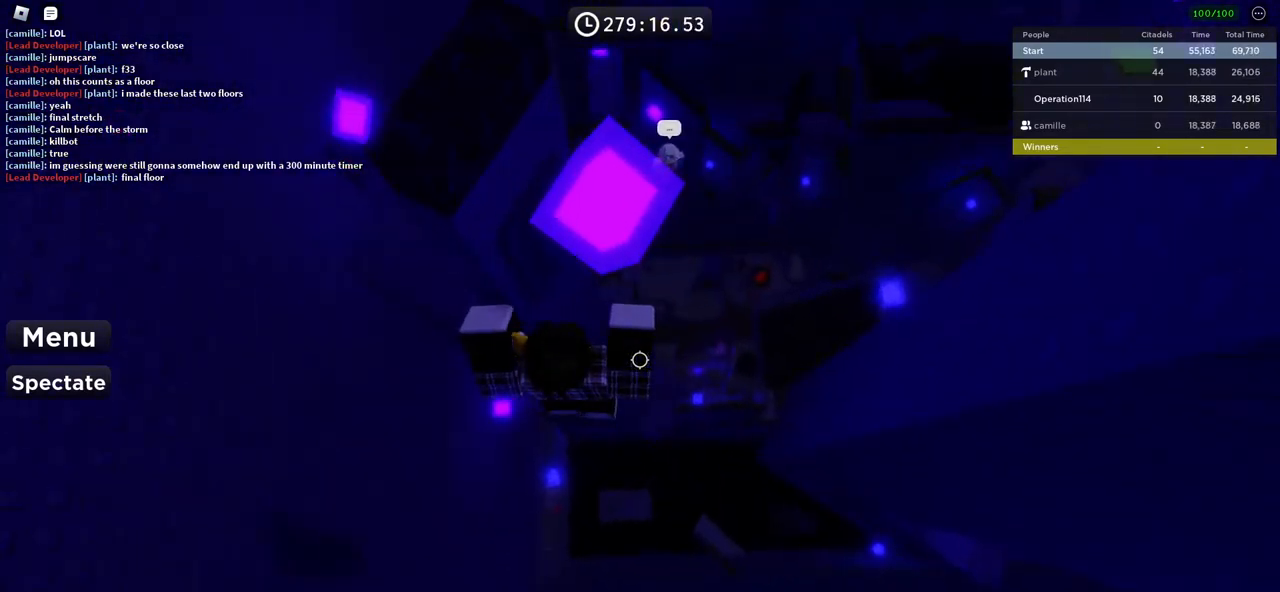
{"keys": [], "events": [[83, "w", "up"], [100, "d", "up"], [350, "d", "down"], [400, "d", "up"]]}
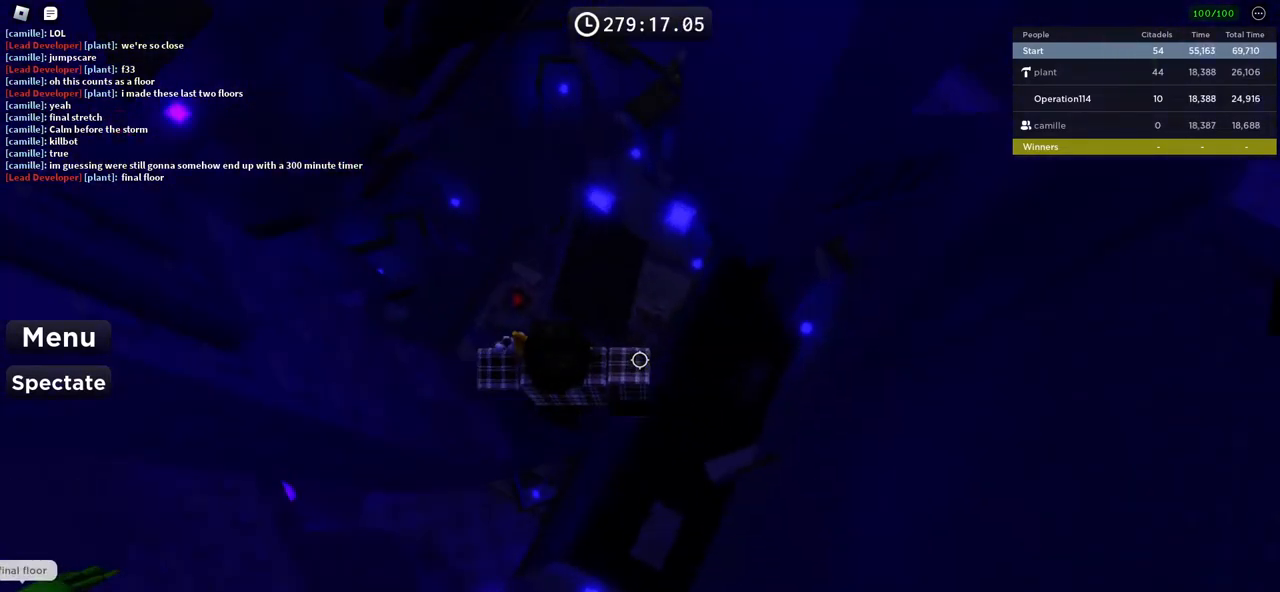
{"keys": ["d"], "events": [[83, "d", "down"], [217, "space", "down"], [333, "space", "up"]]}
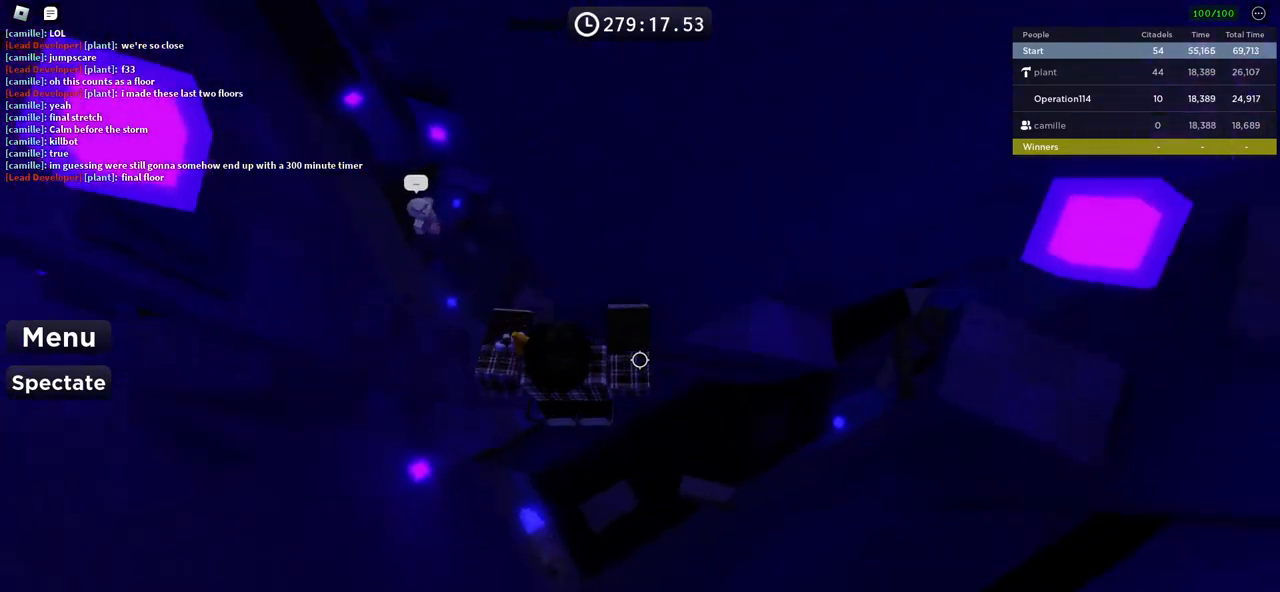
{"keys": ["d", "w"], "events": [[67, "w", "down"]]}
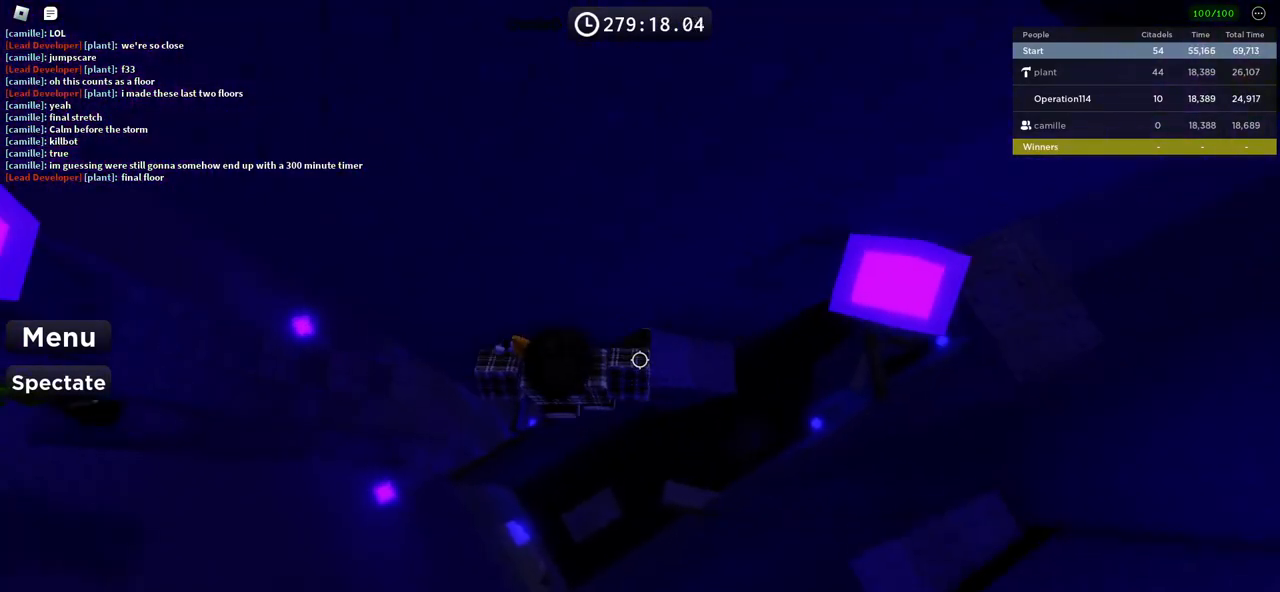
{"keys": ["d", "w"], "events": []}
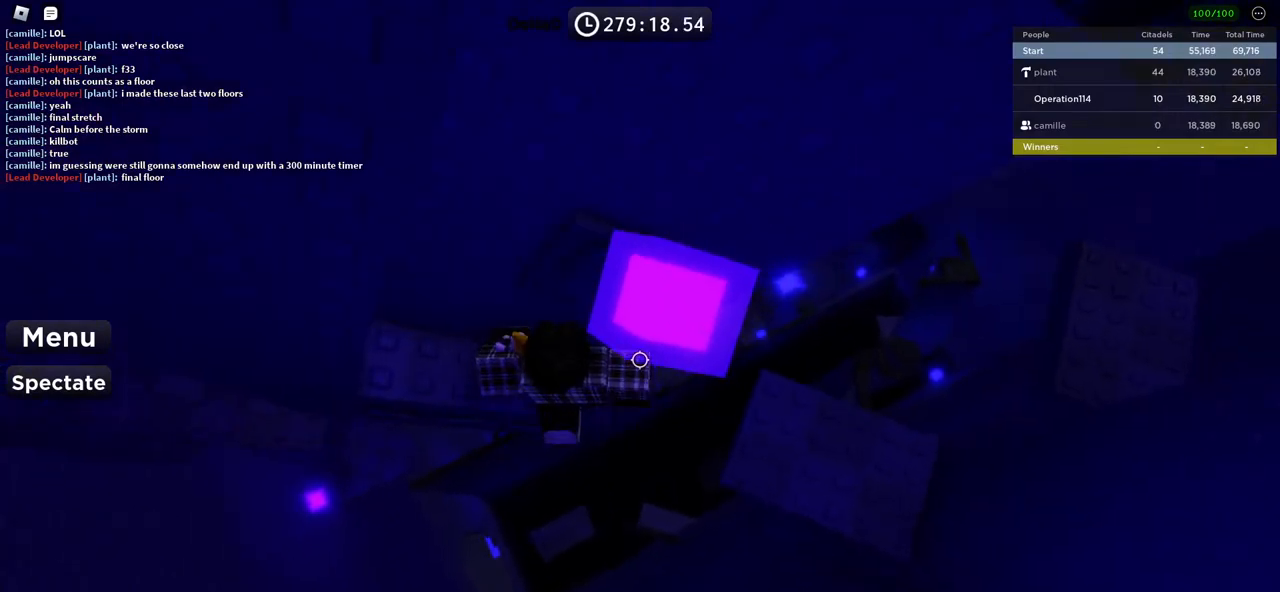
{"keys": [], "events": [[50, "d", "up"], [67, "w", "up"]]}
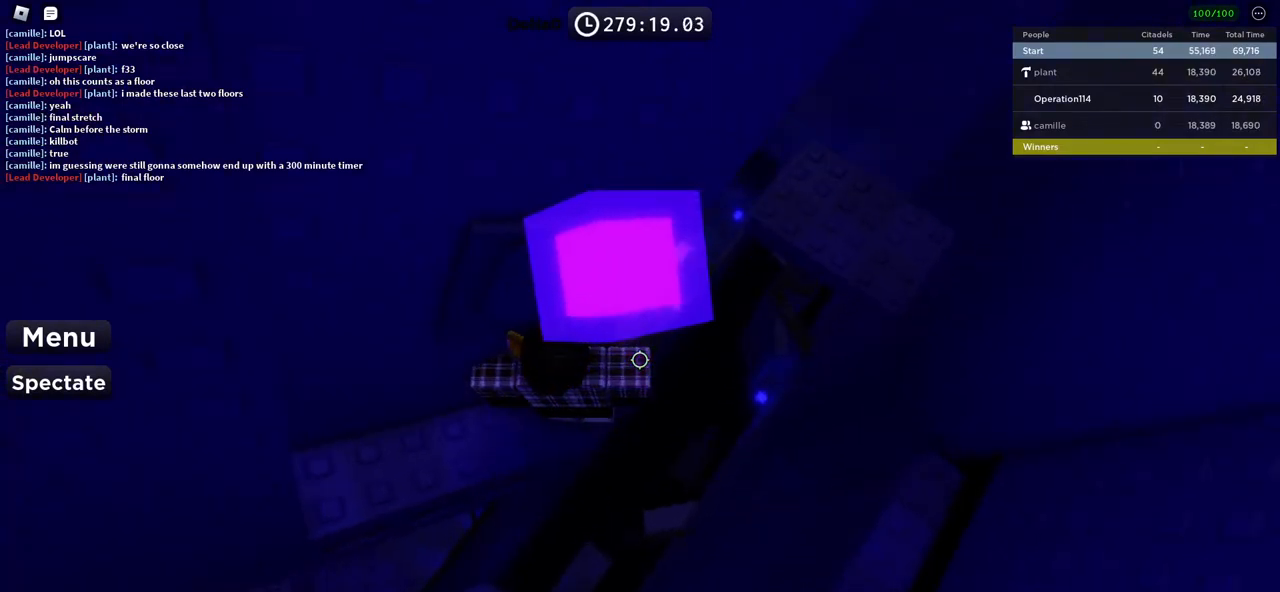
{"keys": ["d", "w"], "events": [[100, "d", "down"], [167, "space", "down"], [333, "space", "up"], [333, "w", "down"]]}
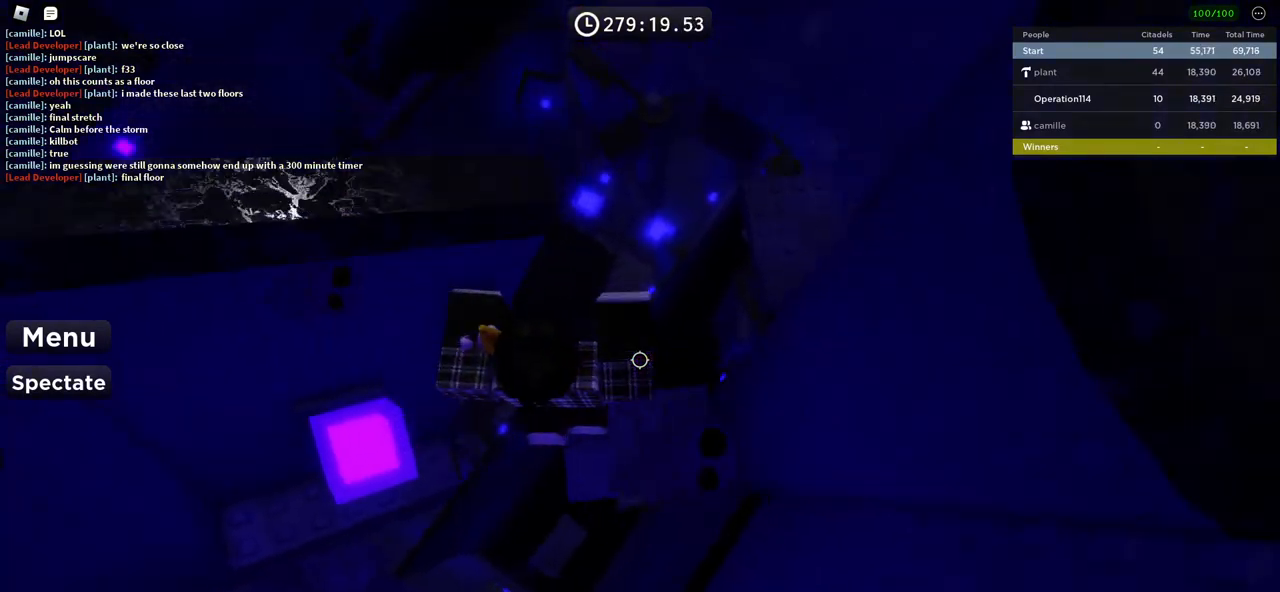
{"keys": [], "events": [[83, "d", "up"], [183, "w", "up"], [317, "s", "down"], [383, "s", "up"]]}
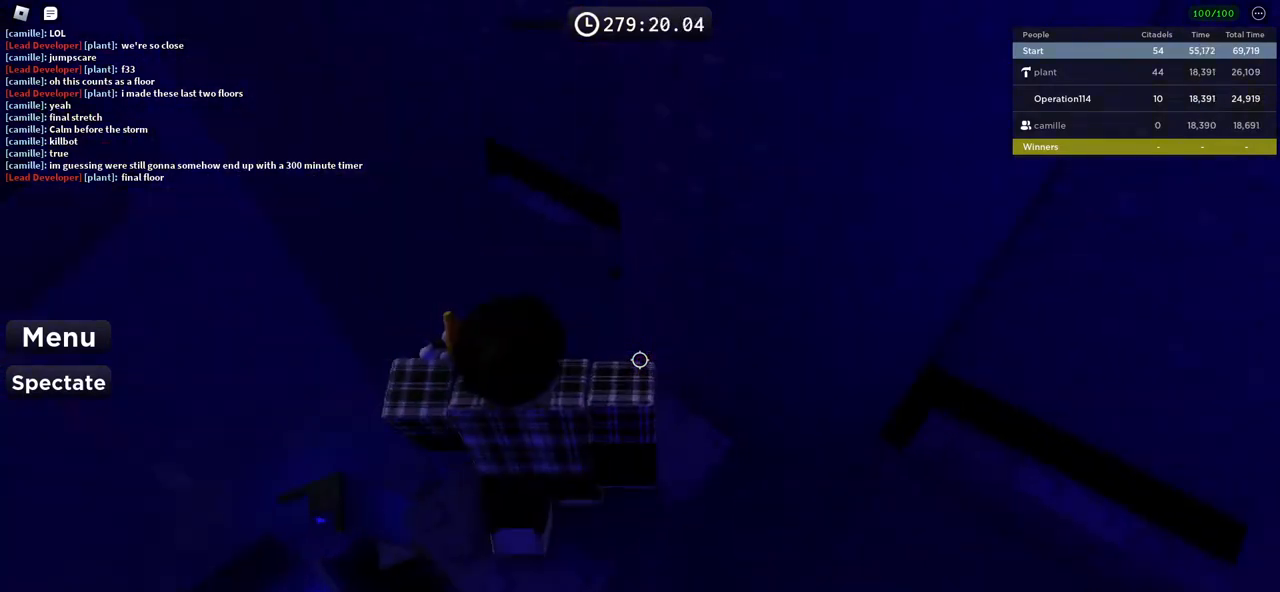
{"keys": ["a"], "events": [[150, "a", "down"], [167, "a", "up"], [383, "a", "down"]]}
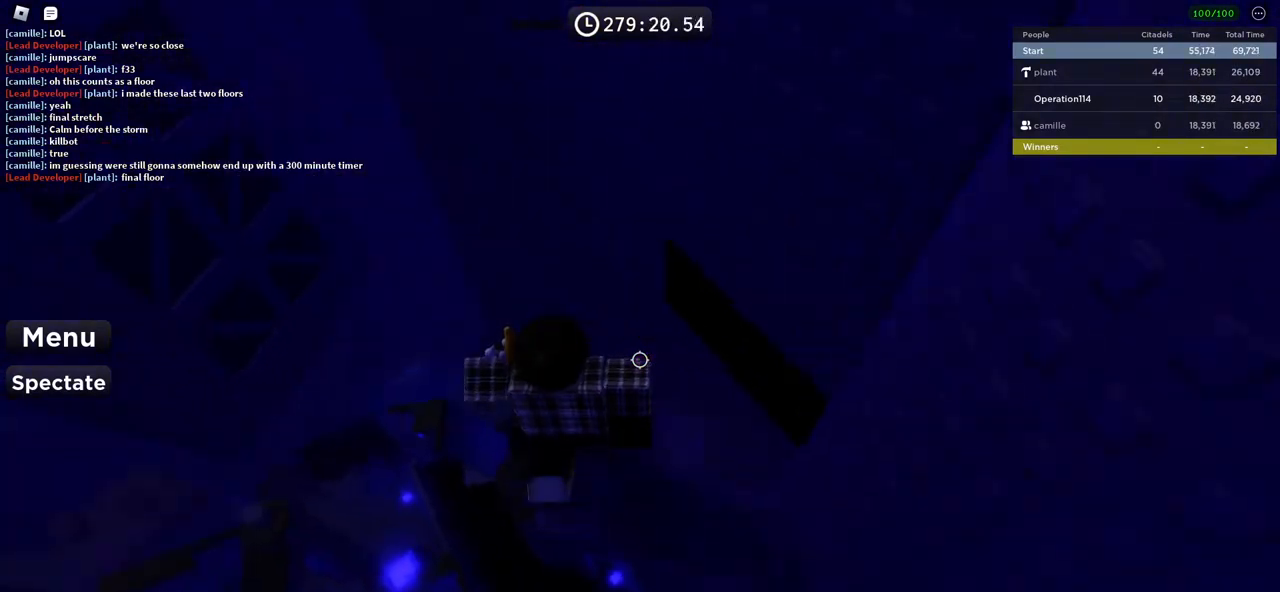
{"keys": ["a", "w"], "events": [[17, "space", "down"], [117, "w", "down"], [167, "space", "up"], [217, "a", "up"], [417, "a", "down"]]}
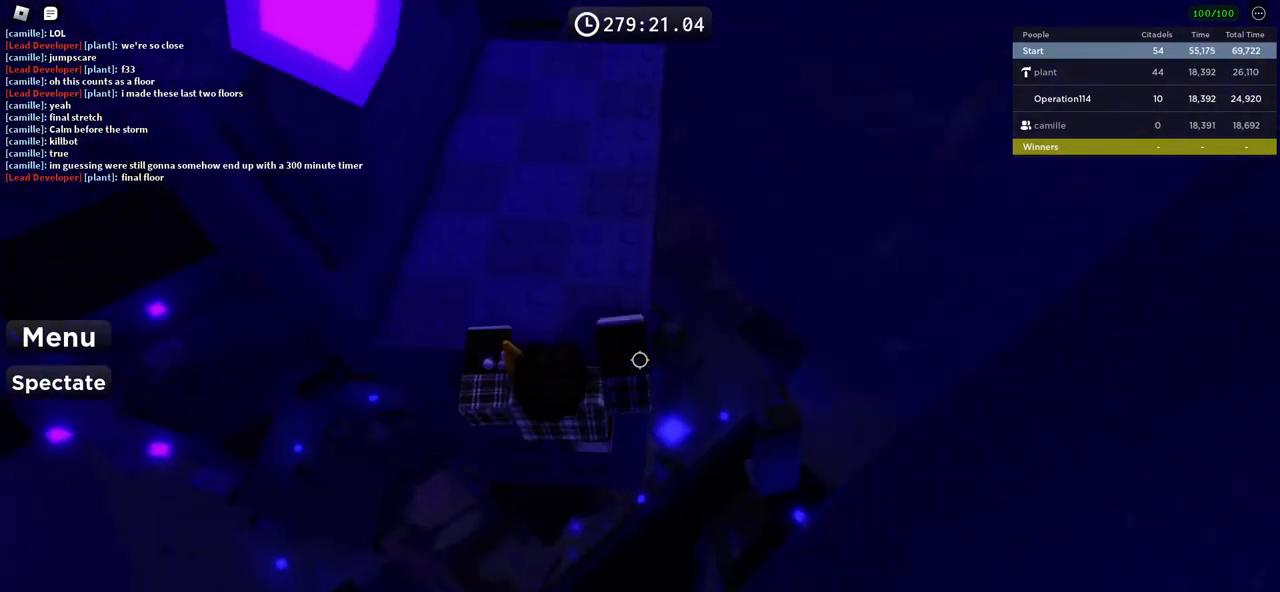
{"keys": ["d", "w"], "events": [[150, "a", "up"], [433, "d", "down"]]}
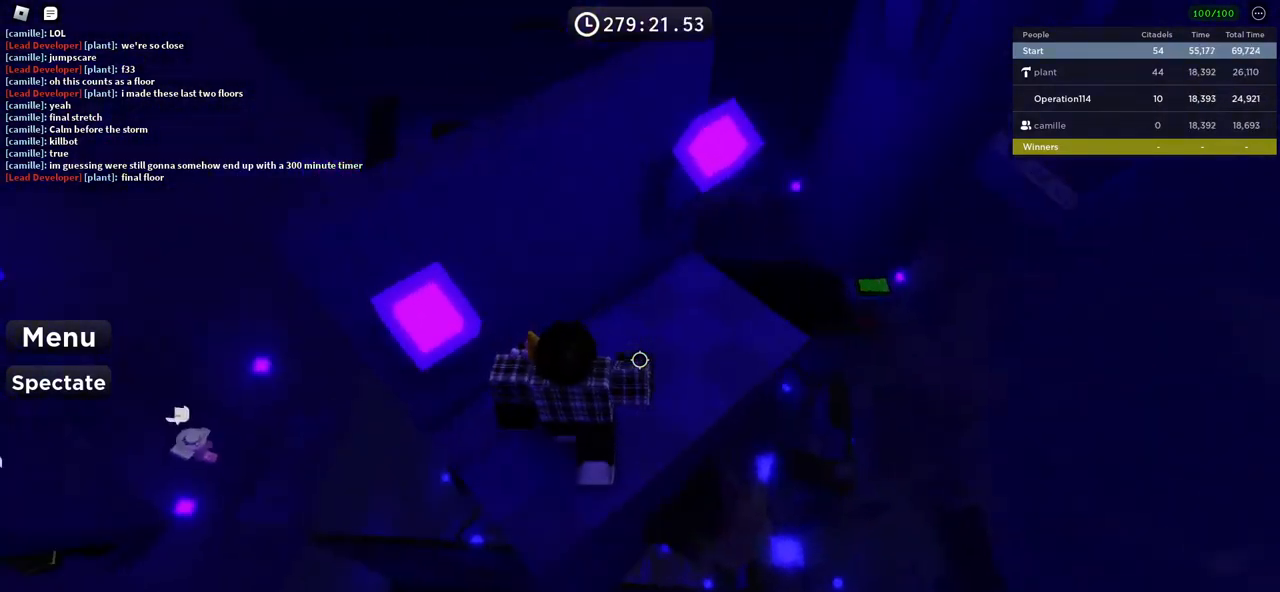
{"keys": ["d"], "events": [[283, "w", "up"], [300, "d", "up"], [417, "d", "down"]]}
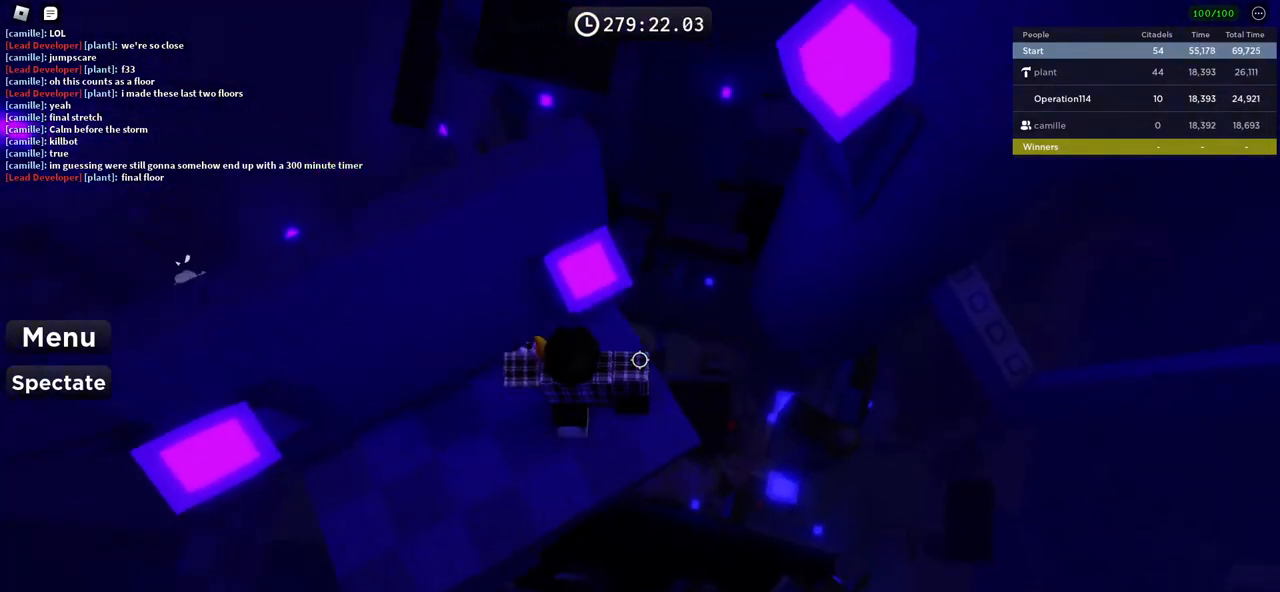
{"keys": ["d", "space"], "events": [[33, "d", "up"], [183, "d", "down"], [367, "space", "down"]]}
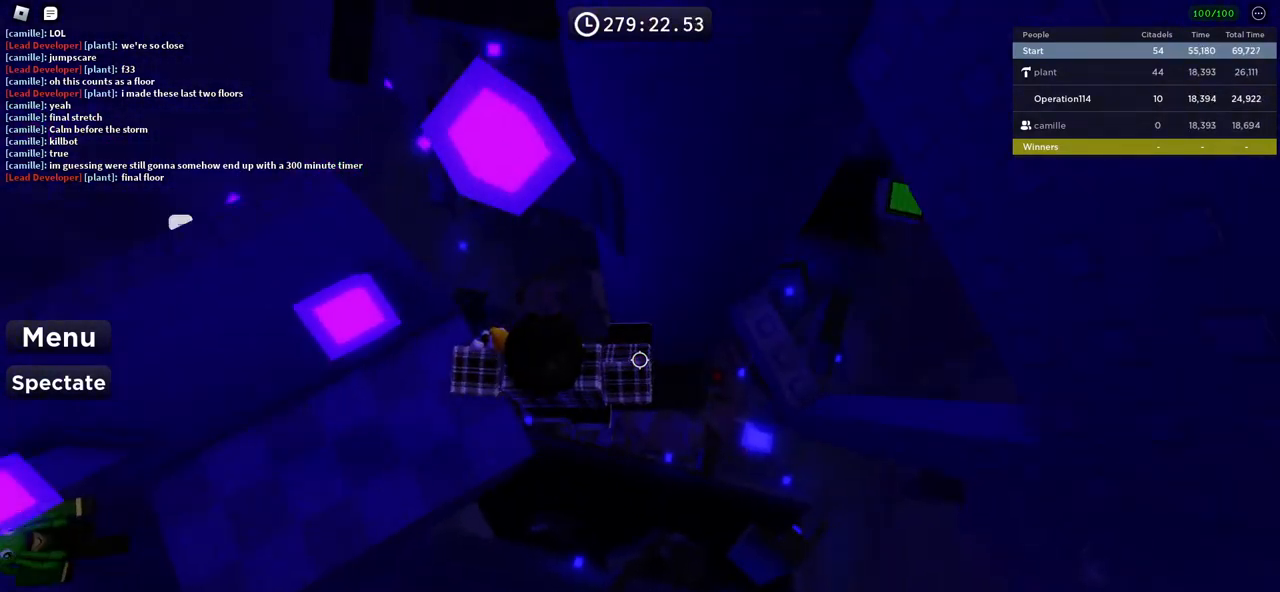
{"keys": [], "events": [[17, "space", "up"], [233, "w", "down"], [350, "w", "up"], [367, "d", "up"]]}
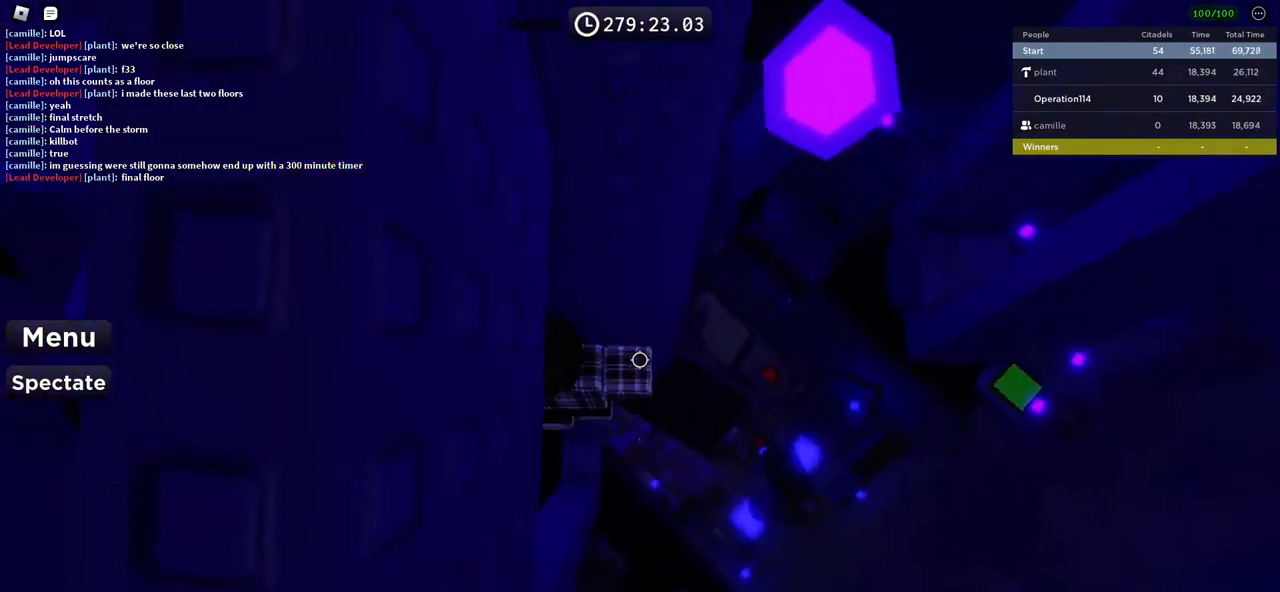
{"keys": [], "events": []}
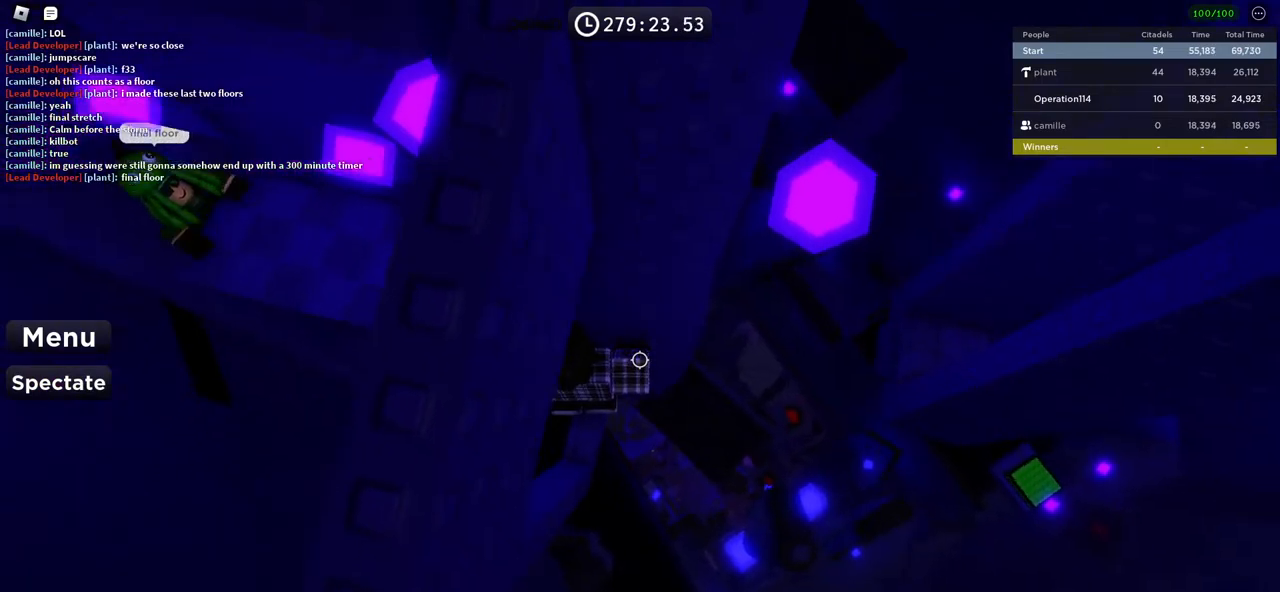
{"keys": ["d"], "events": [[117, "d", "down"], [267, "space", "down"], [417, "space", "up"]]}
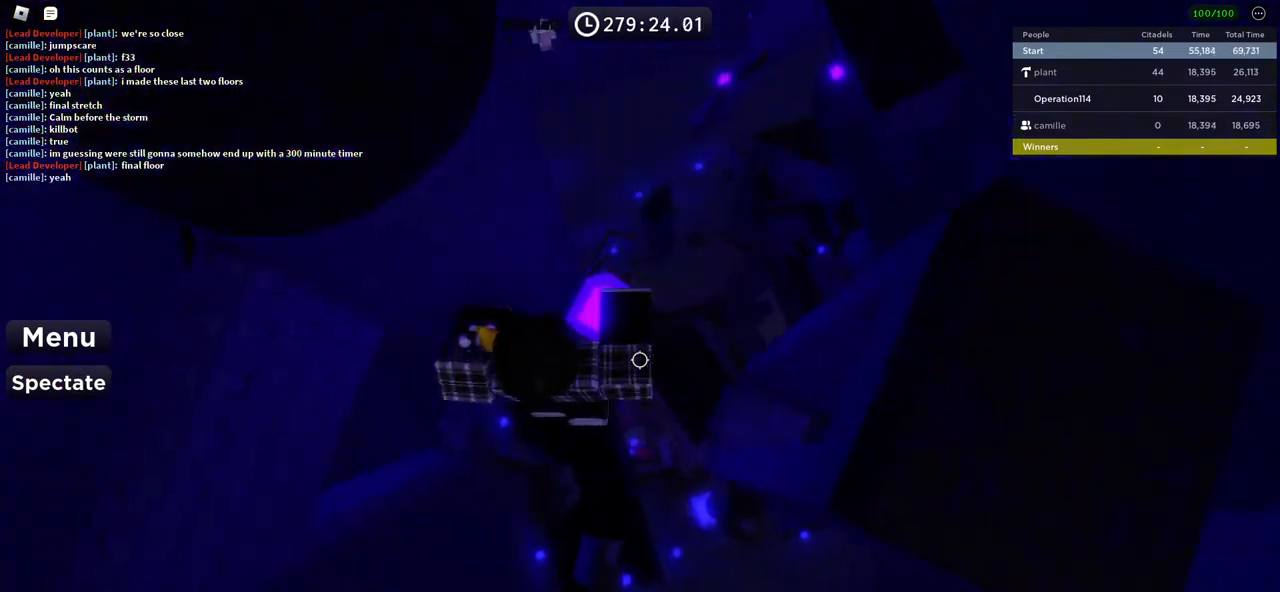
{"keys": [], "events": [[417, "d", "up"]]}
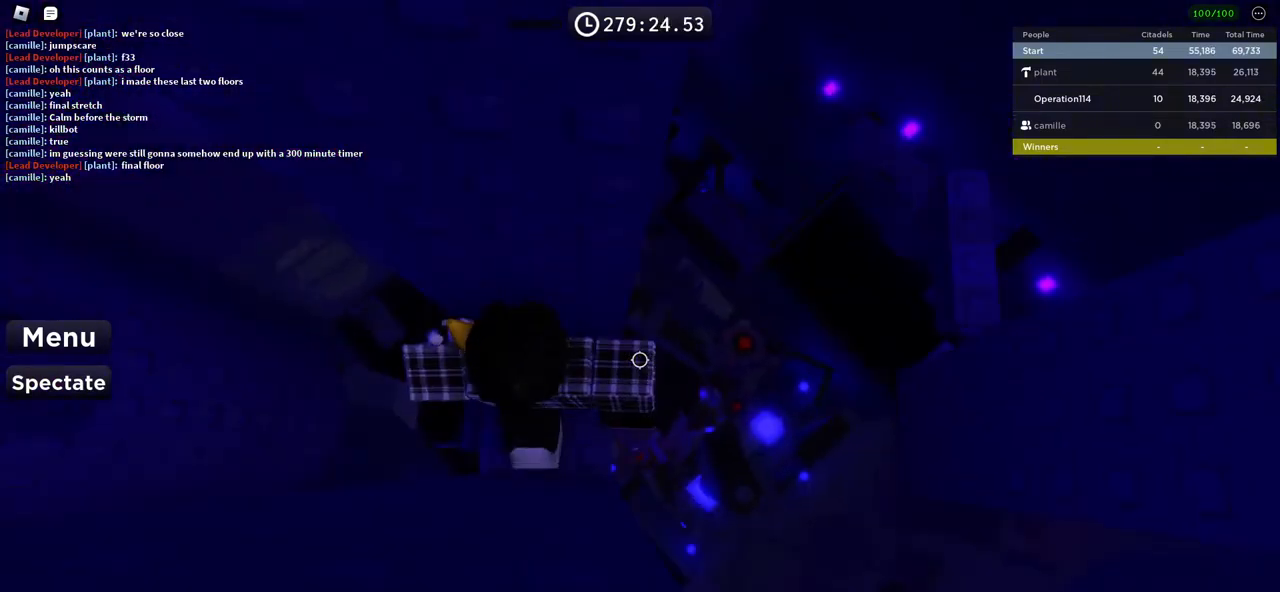
{"keys": ["d"], "events": [[433, "d", "down"]]}
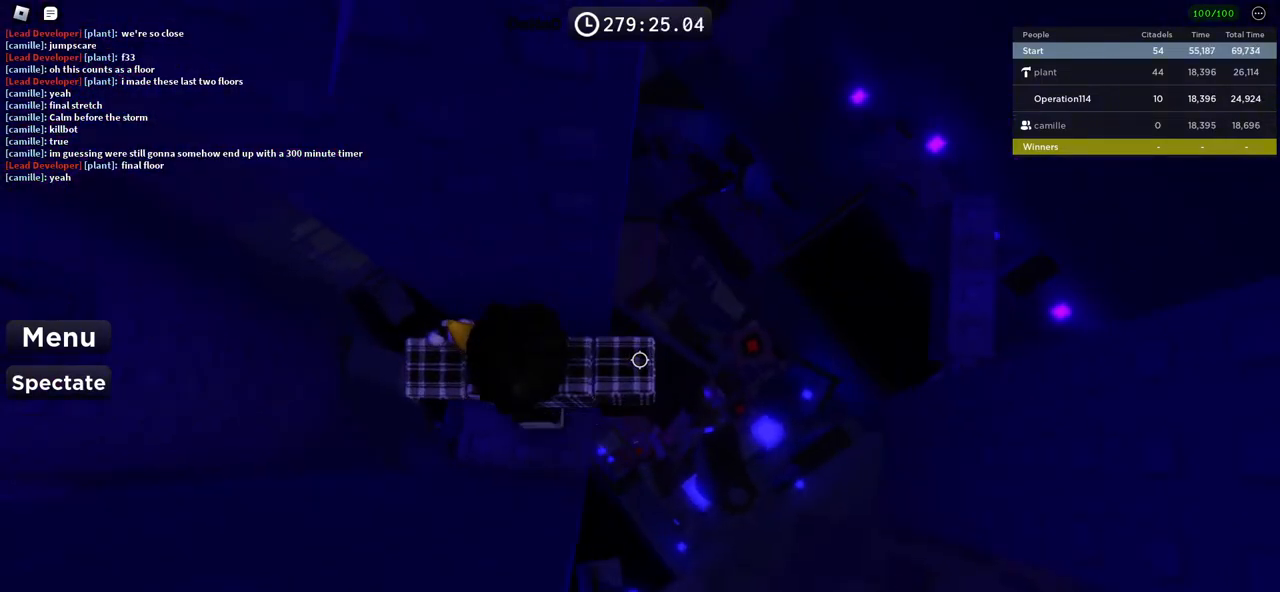
{"keys": ["d"], "events": [[83, "space", "down"], [233, "space", "up"]]}
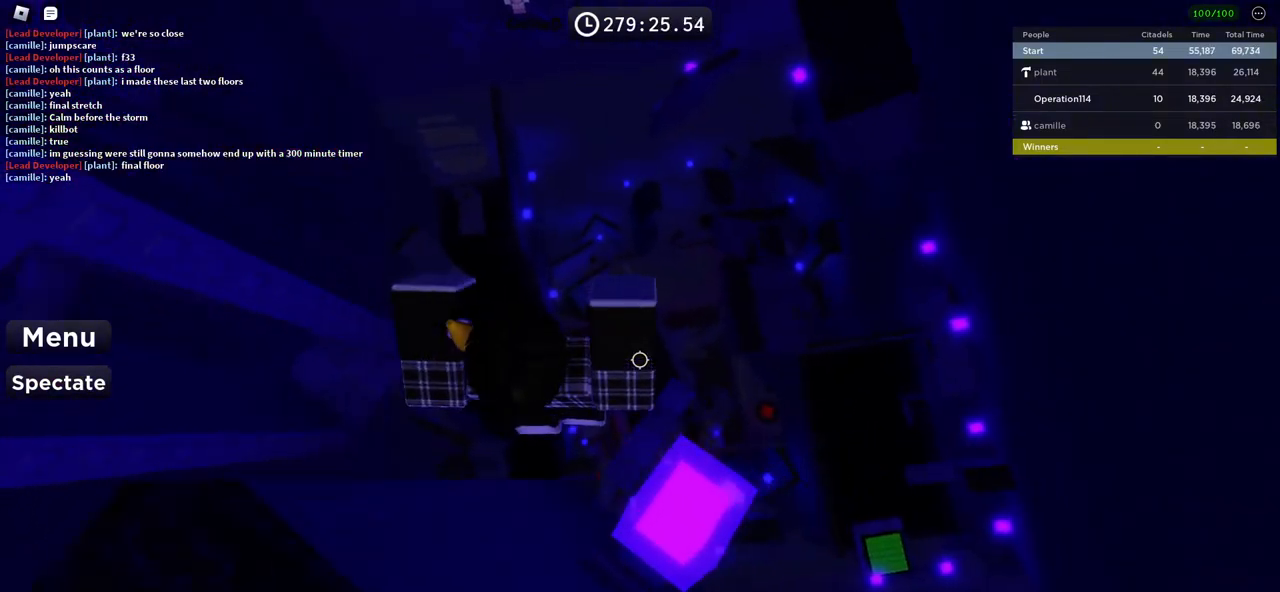
{"keys": [], "events": [[100, "d", "up"], [233, "shift", "down"], [333, "shift", "up"]]}
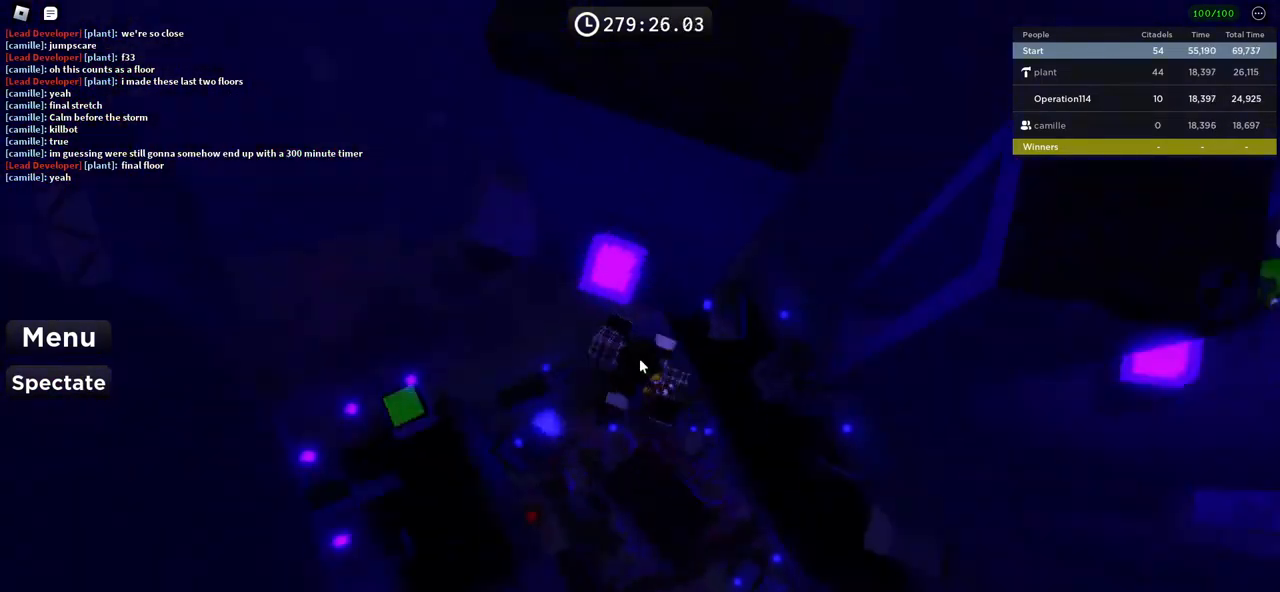
{"keys": ["a", "space"], "events": [[100, "shift", "down"], [200, "shift", "up"], [333, "a", "down"], [467, "space", "down"]]}
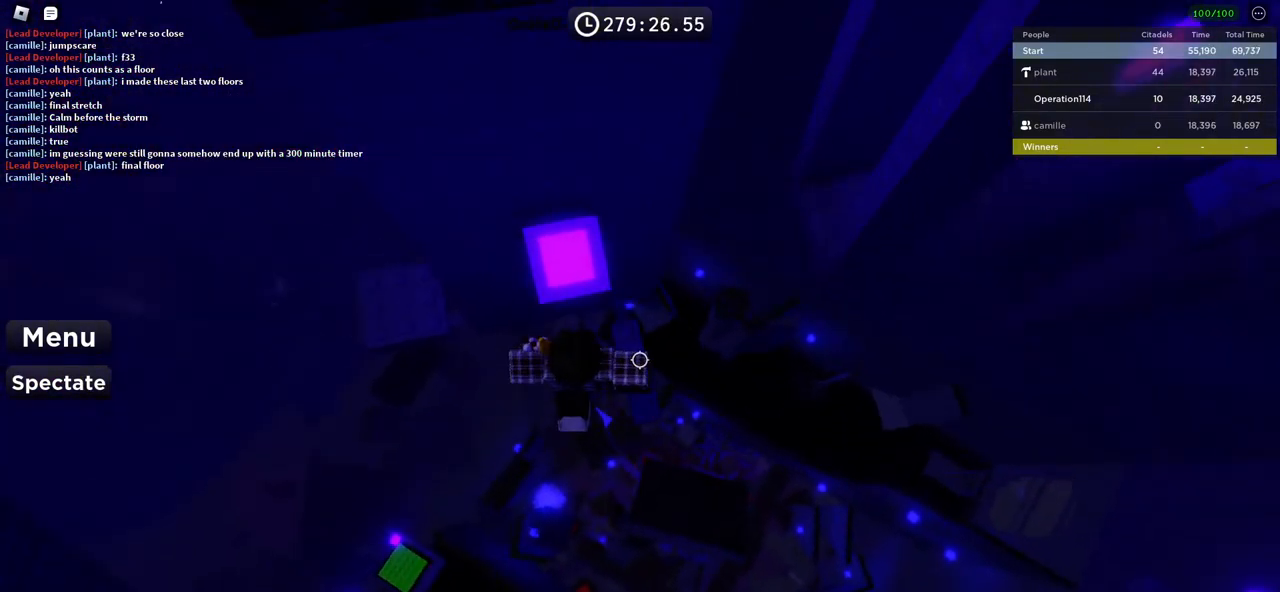
{"keys": ["a"], "events": [[133, "space", "up"], [317, "w", "down"], [450, "w", "up"]]}
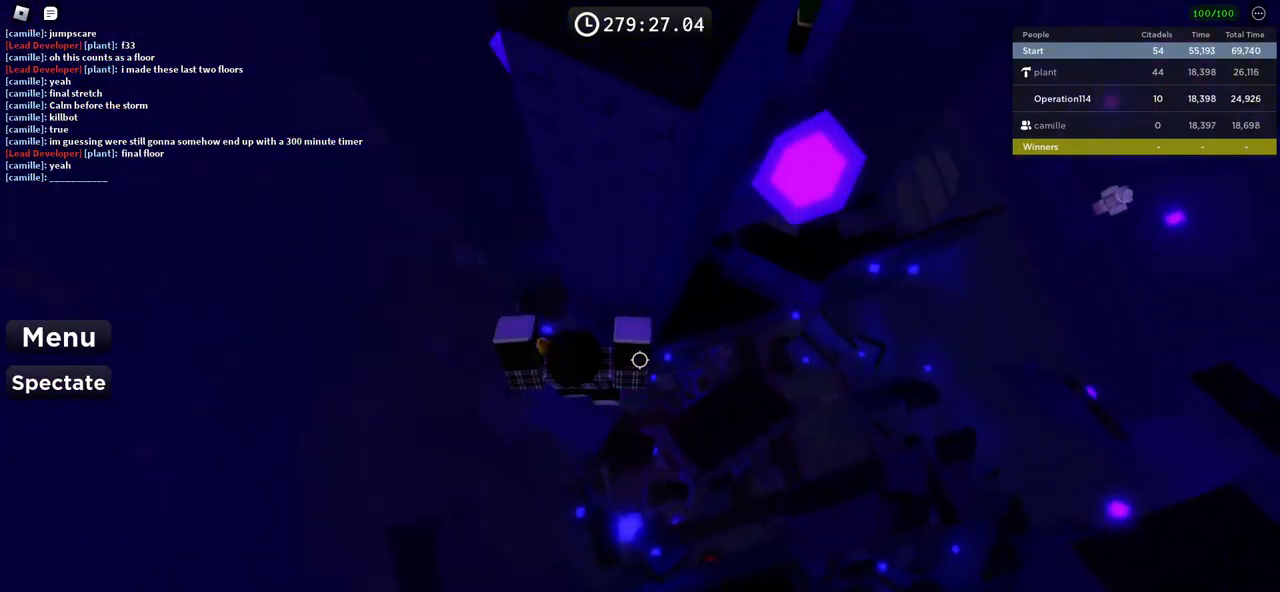
{"keys": [], "events": [[33, "a", "up"], [417, "d", "down"], [483, "d", "up"]]}